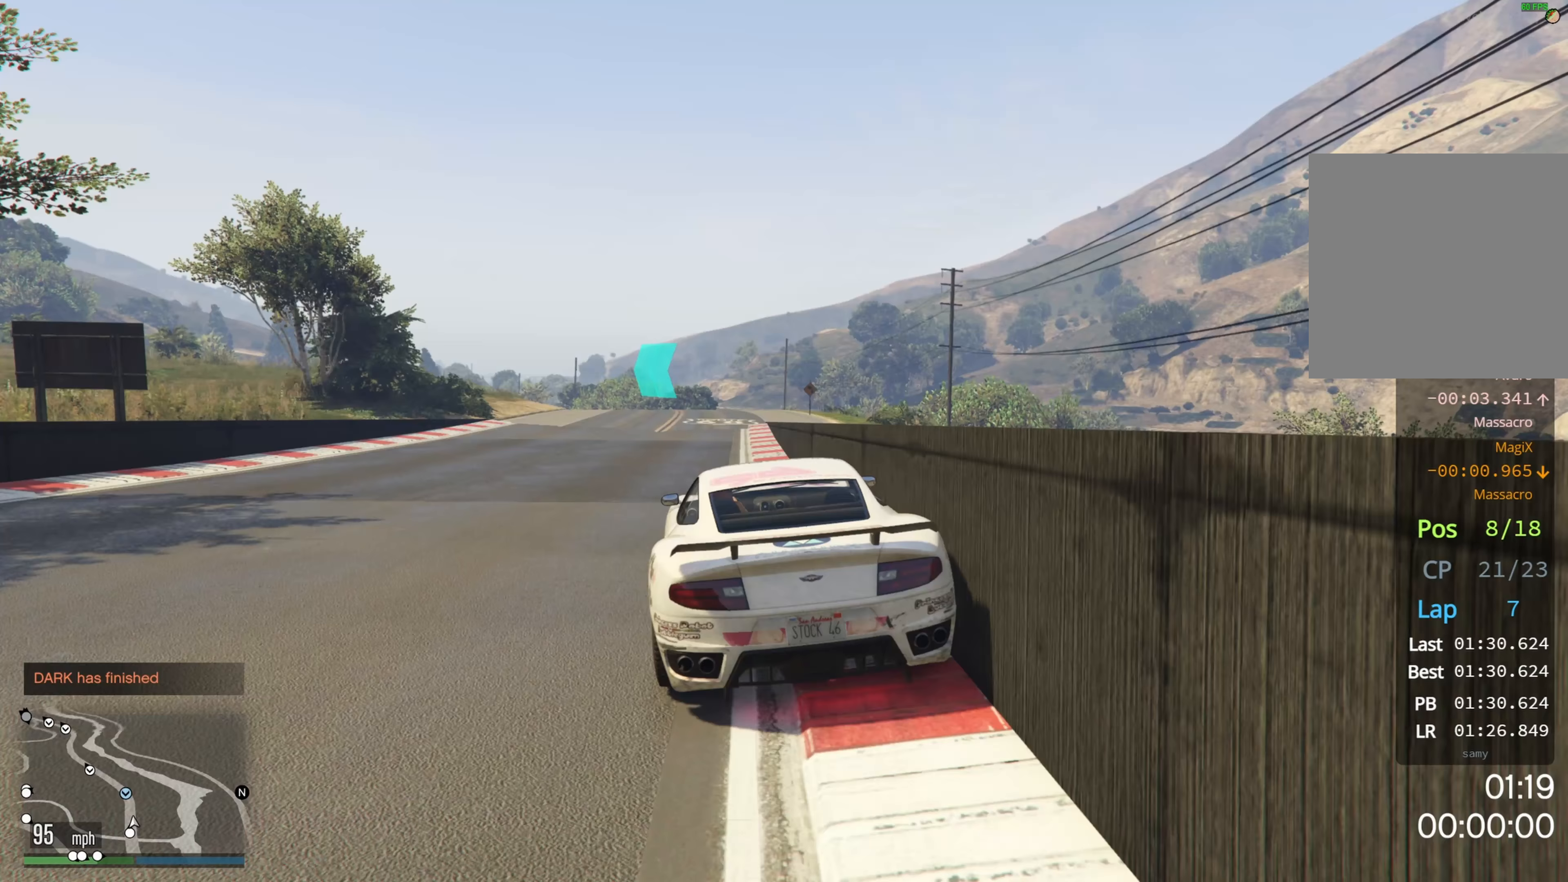
Gameplay with a controller (Xbox layout); each line is a JSON object with the inputs held at the frame after it. "events" lists button and stick changes between this image and that frame as [ms after this image, input, new state], when the widget could be followed in between.
{"buttons": ["R2"], "left_stick": "center", "right_stick": "center", "events": [[33, "left_stick", "center"]]}
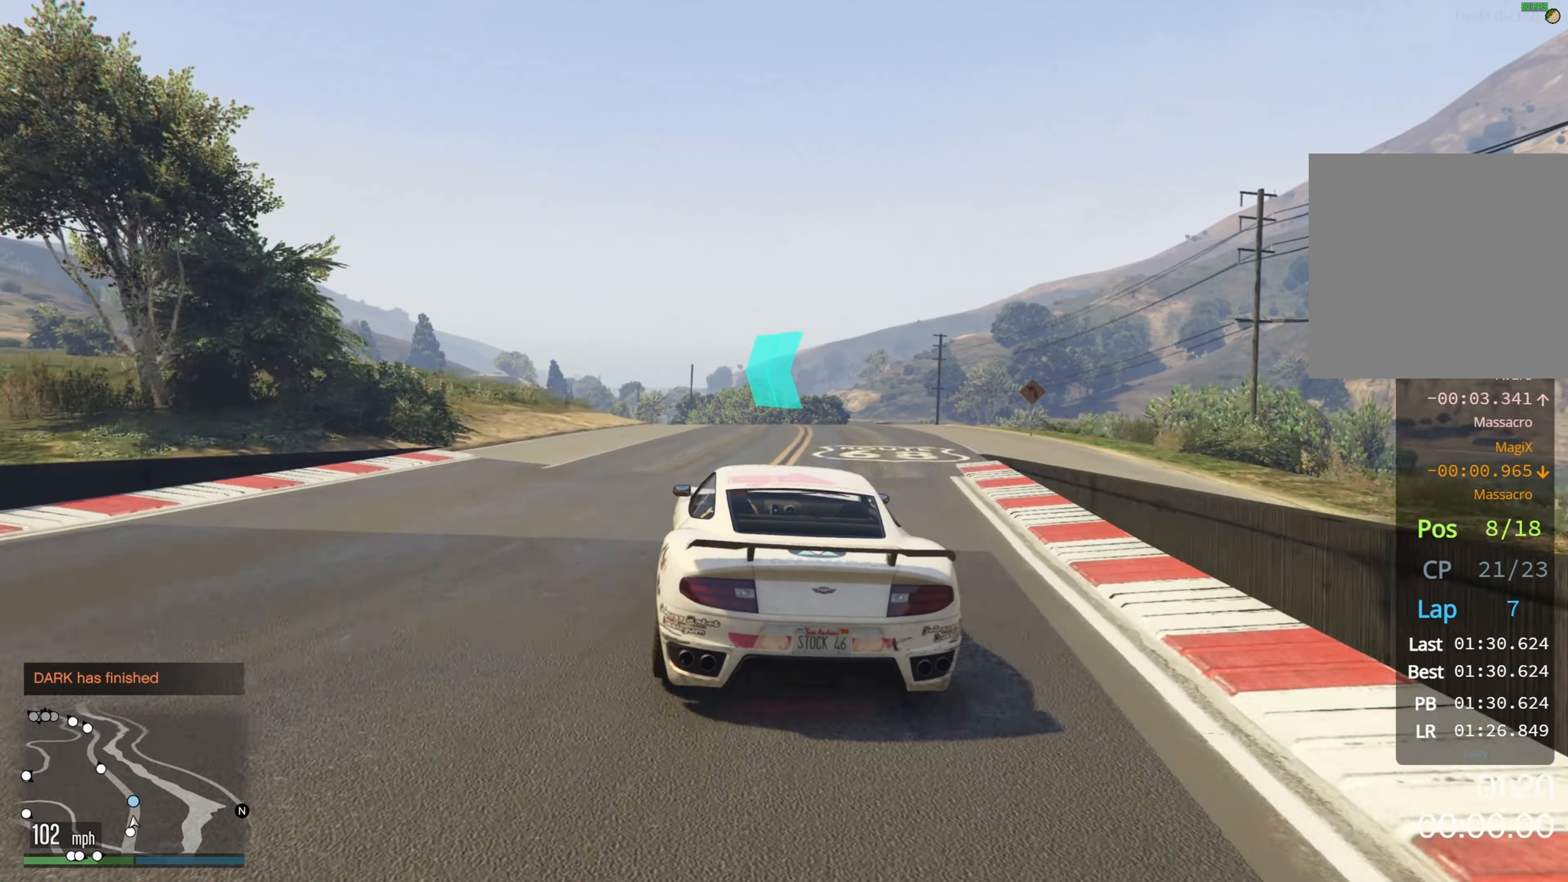
{"buttons": ["R2"], "left_stick": "center", "right_stick": "center", "events": [[267, "left_stick", "left"], [417, "left_stick", "center"]]}
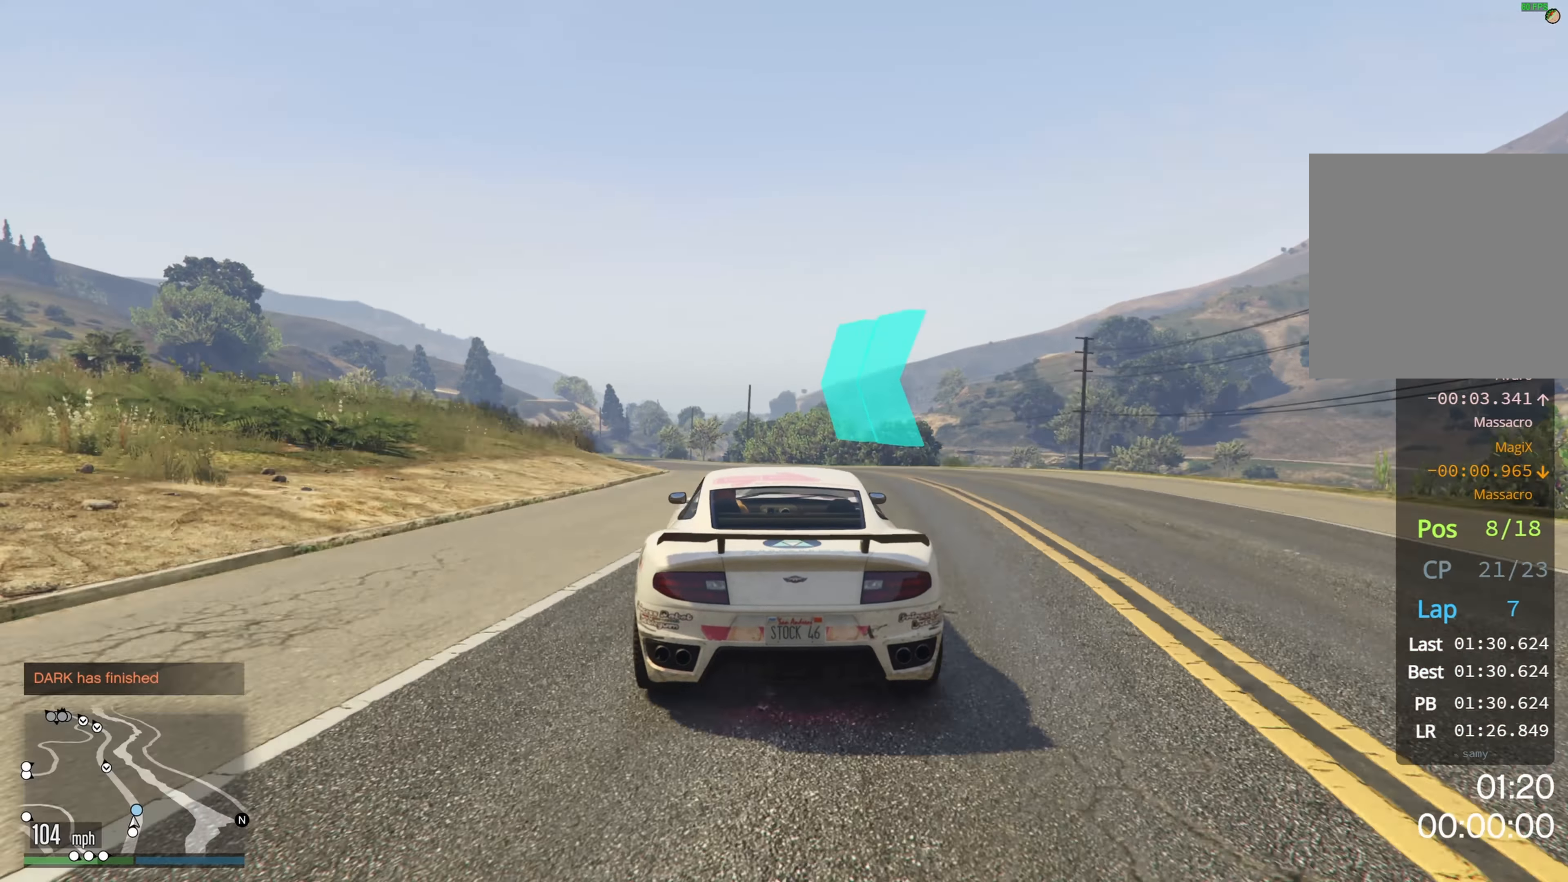
{"buttons": ["R2"], "left_stick": "left", "right_stick": "center", "events": [[100, "left_stick", "left"], [267, "left_stick", "center"], [383, "left_stick", "left"]]}
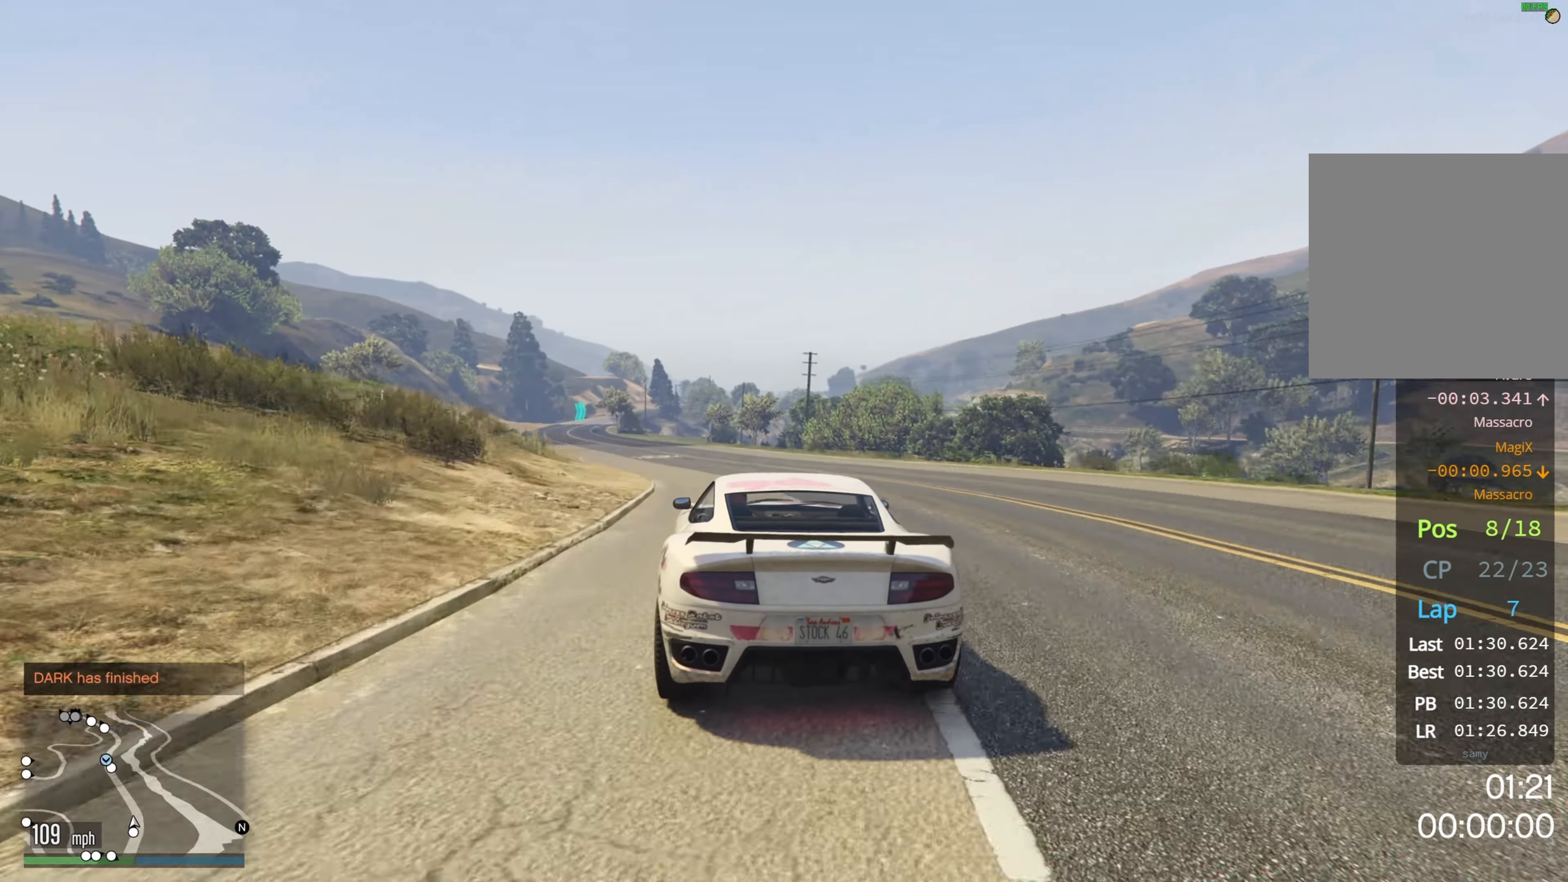
{"buttons": ["R2"], "left_stick": "left", "right_stick": "center", "events": [[67, "left_stick", "center"], [183, "left_stick", "left"], [333, "left_stick", "center"], [467, "left_stick", "left"]]}
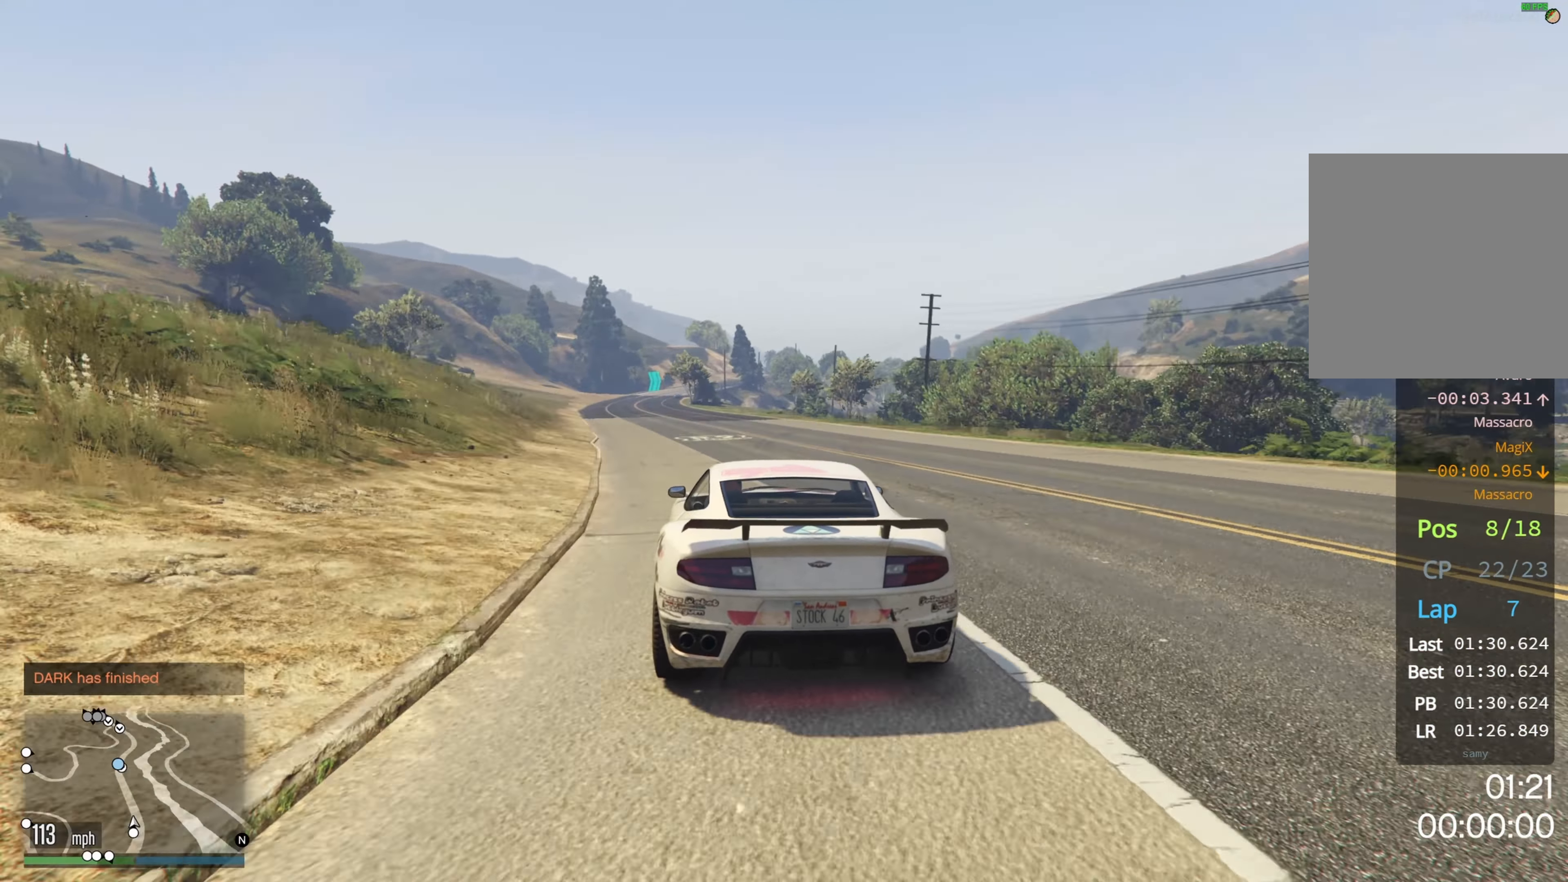
{"buttons": ["R2"], "left_stick": "center", "right_stick": "center", "events": [[100, "left_stick", "center"]]}
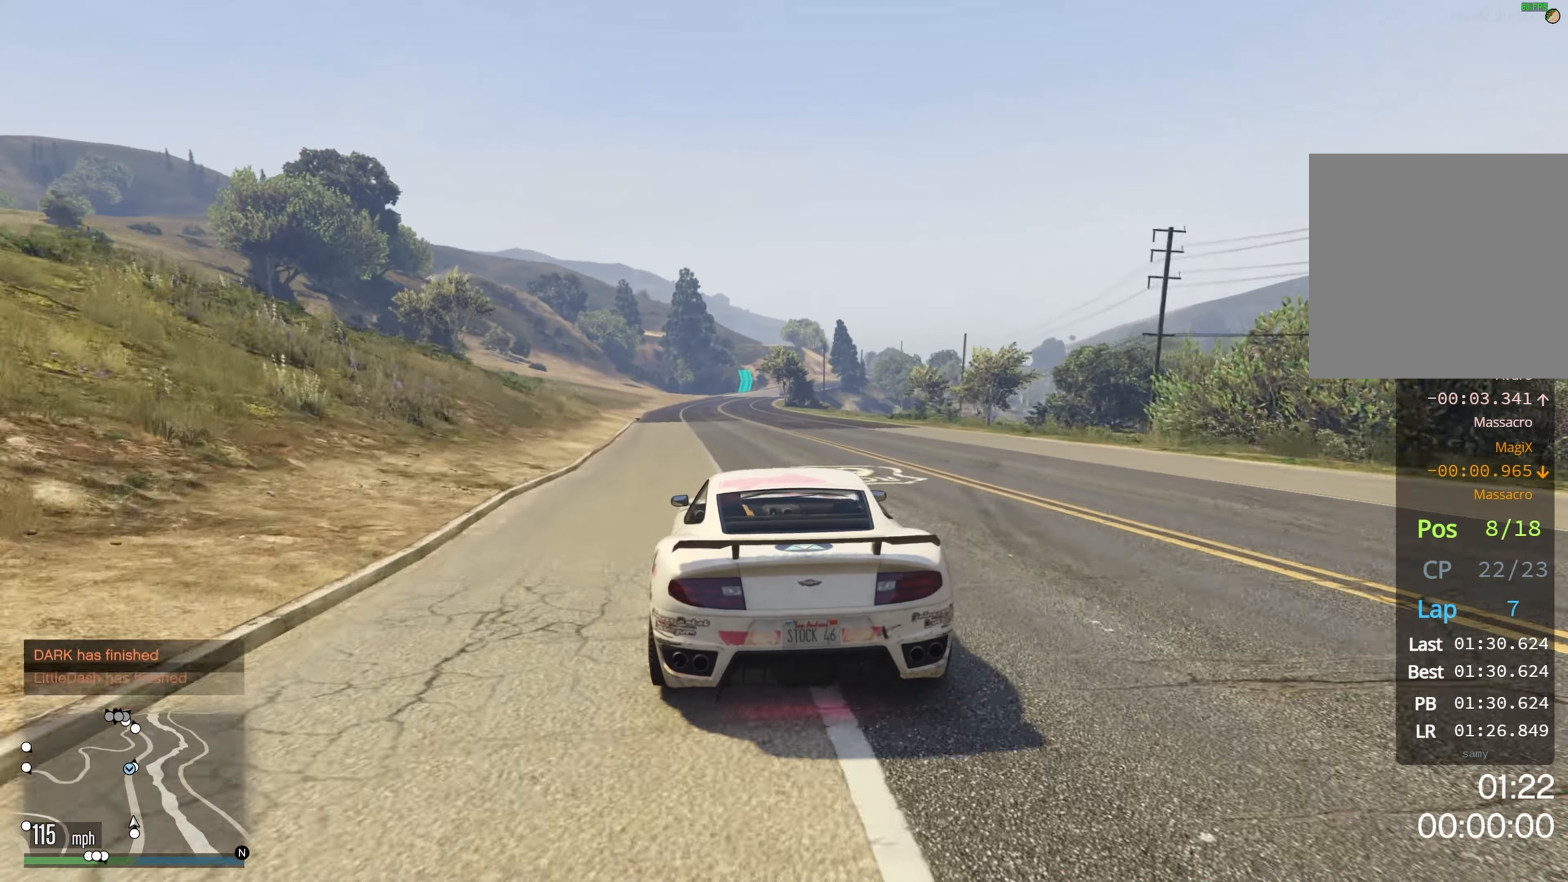
{"buttons": ["R2", "R3"], "left_stick": "center", "right_stick": "center", "events": [[217, "left_stick", "right"], [317, "left_stick", "center"], [500, "R3", "down"]]}
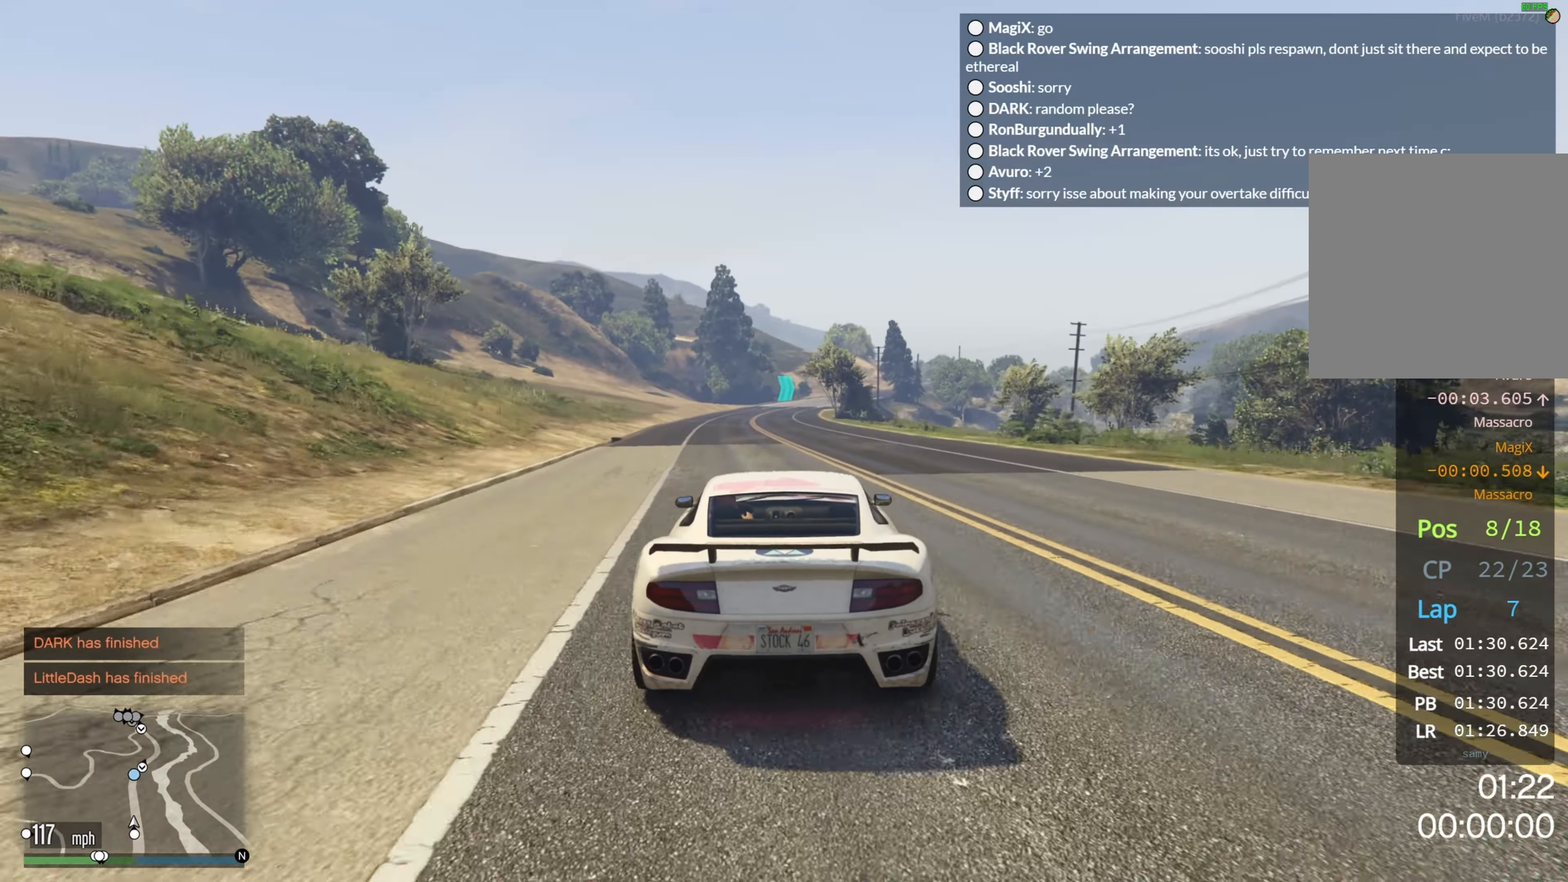
{"buttons": ["R2", "R3"], "left_stick": "center", "right_stick": "center", "events": []}
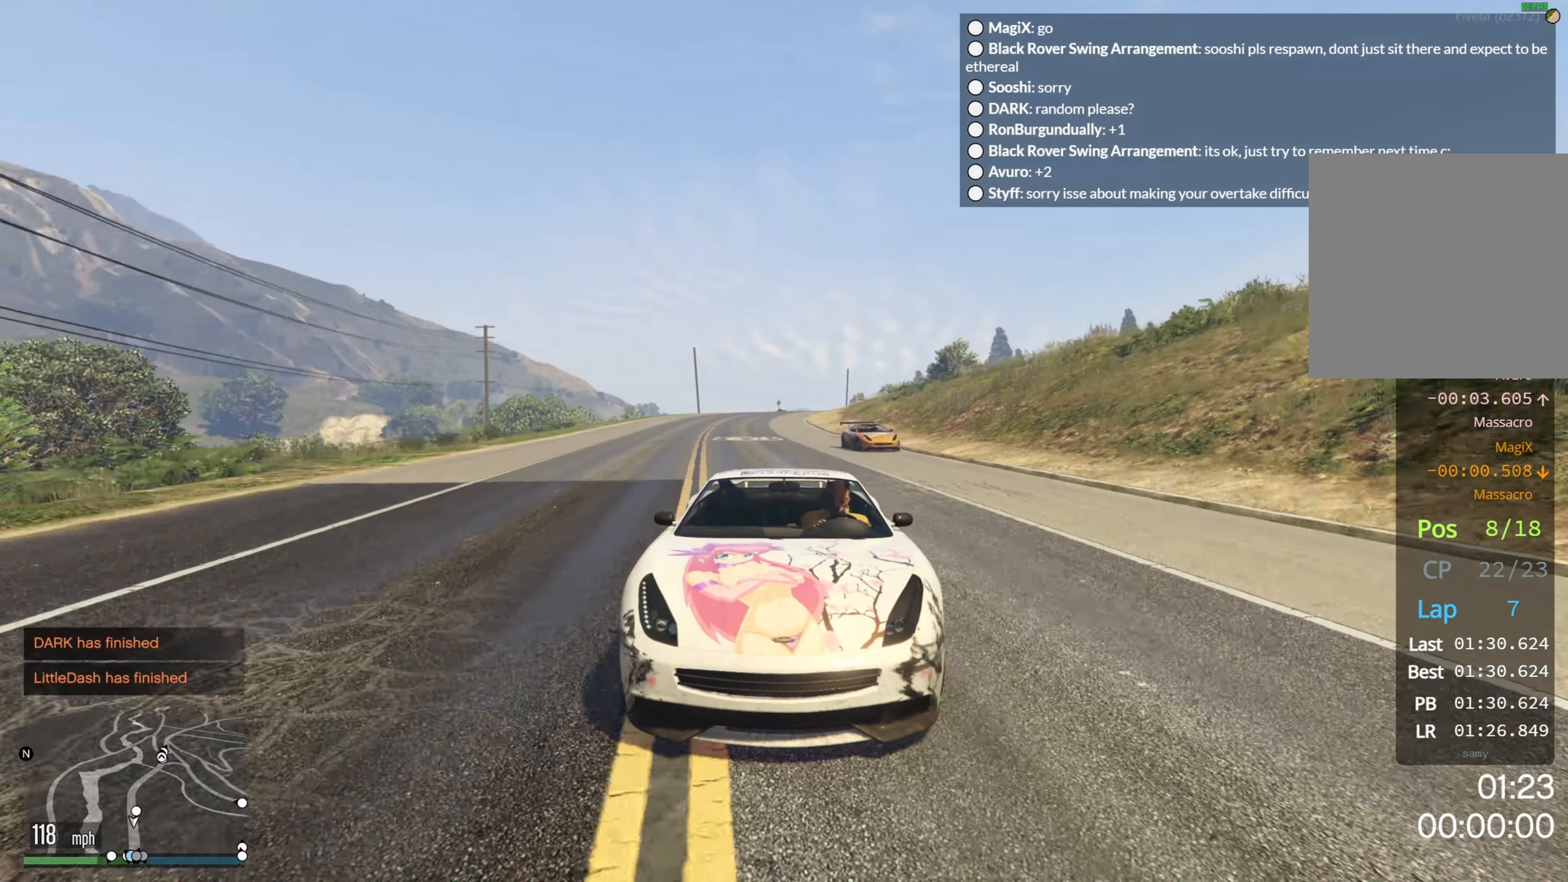
{"buttons": ["R2"], "left_stick": "center", "right_stick": "center", "events": [[117, "R3", "up"]]}
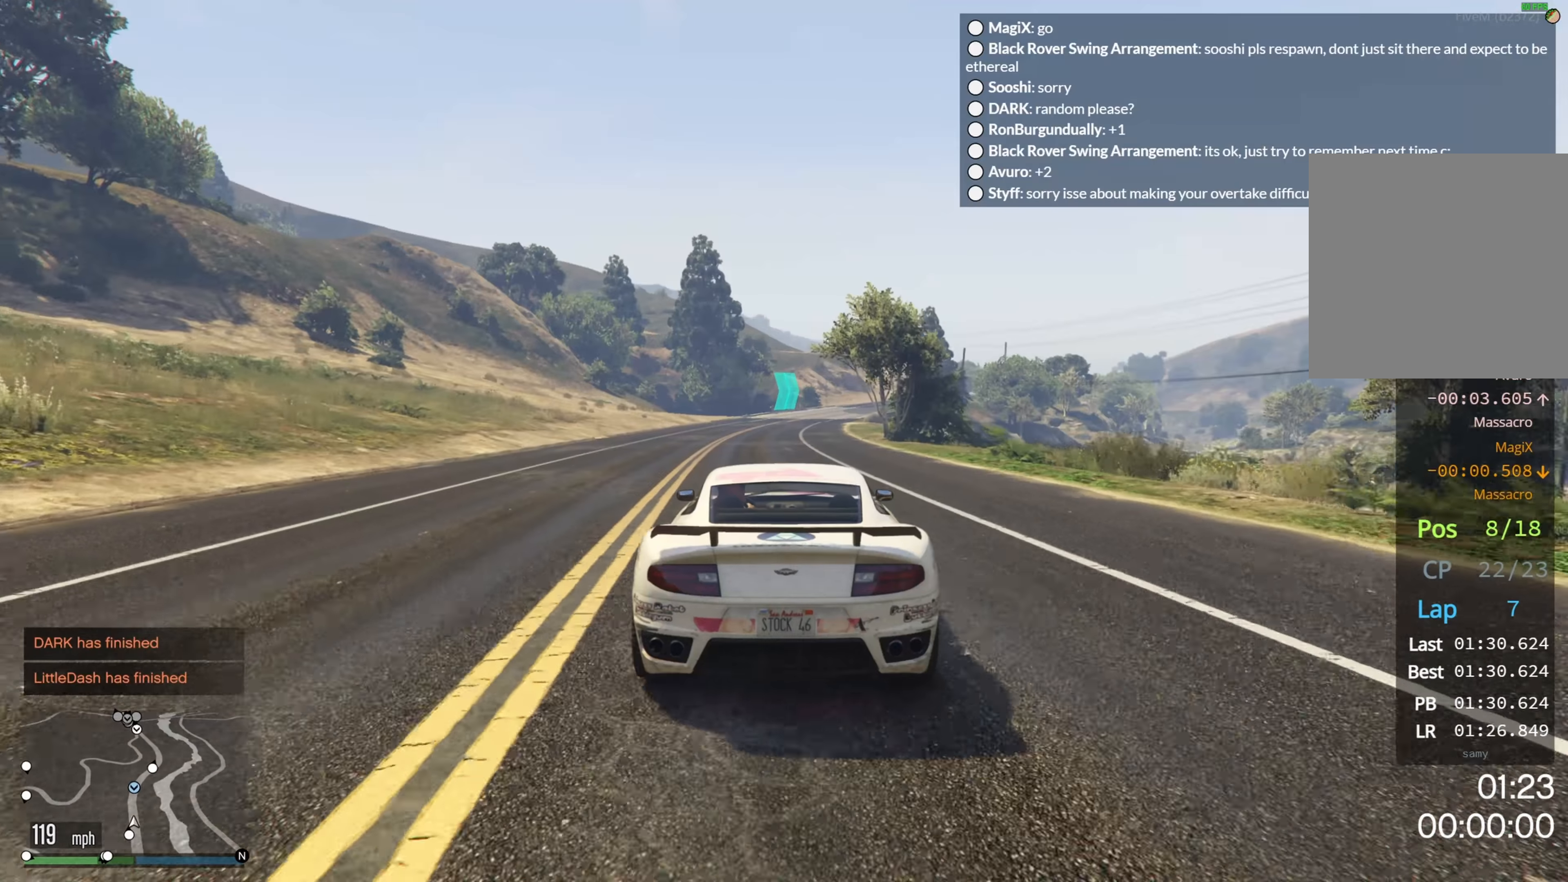
{"buttons": ["R2"], "left_stick": "center", "right_stick": "center", "events": [[250, "left_stick", "right"], [350, "left_stick", "center"]]}
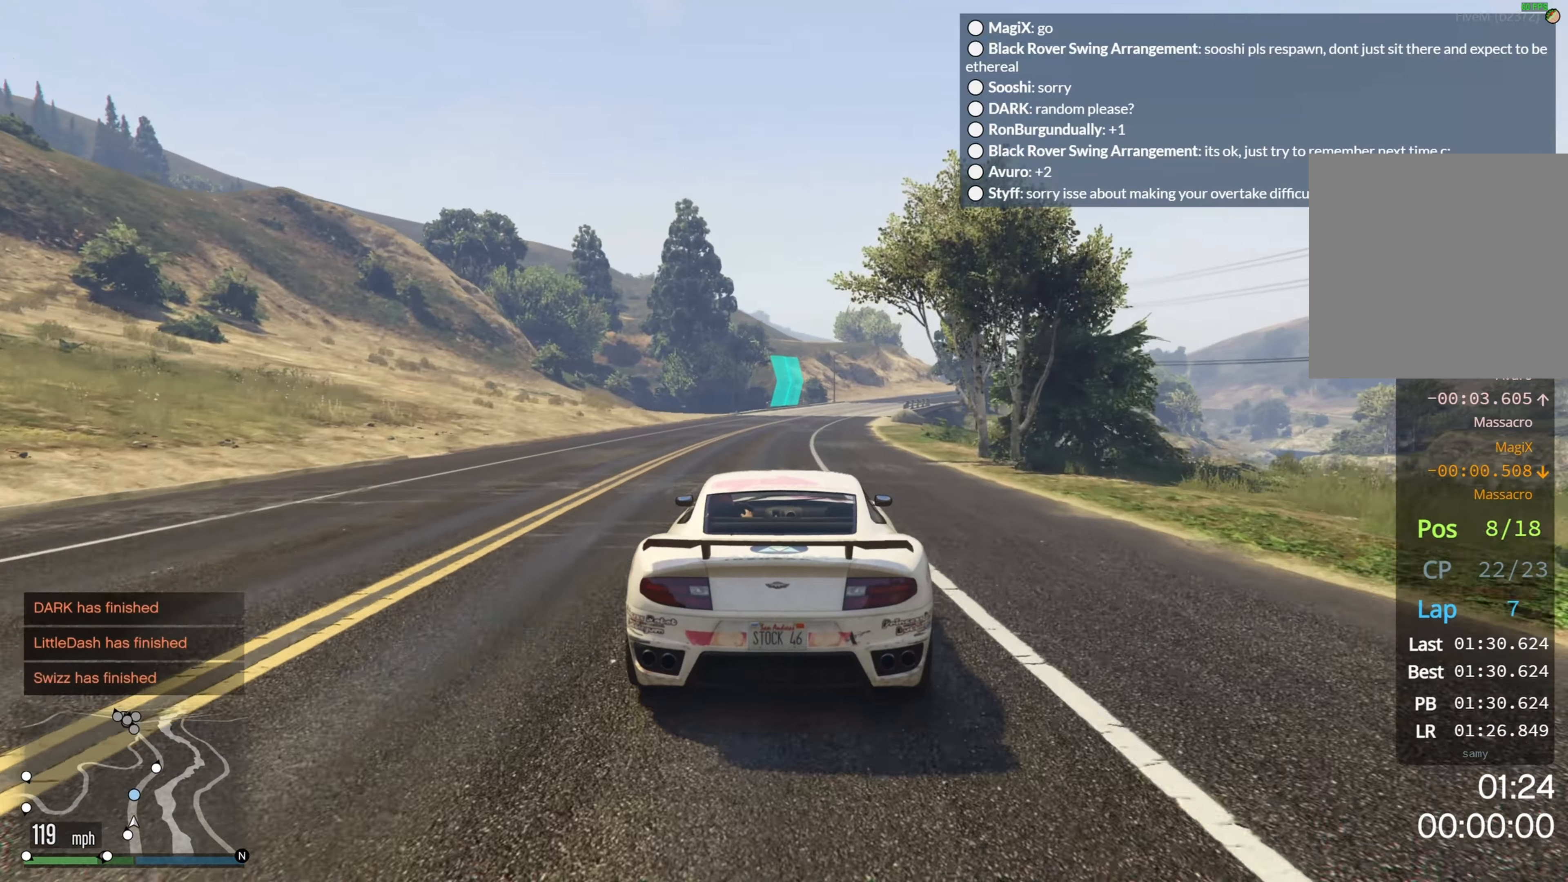
{"buttons": ["R2"], "left_stick": "center", "right_stick": "center", "events": [[50, "left_stick", "right"], [217, "left_stick", "center"], [283, "left_stick", "right"], [450, "left_stick", "center"]]}